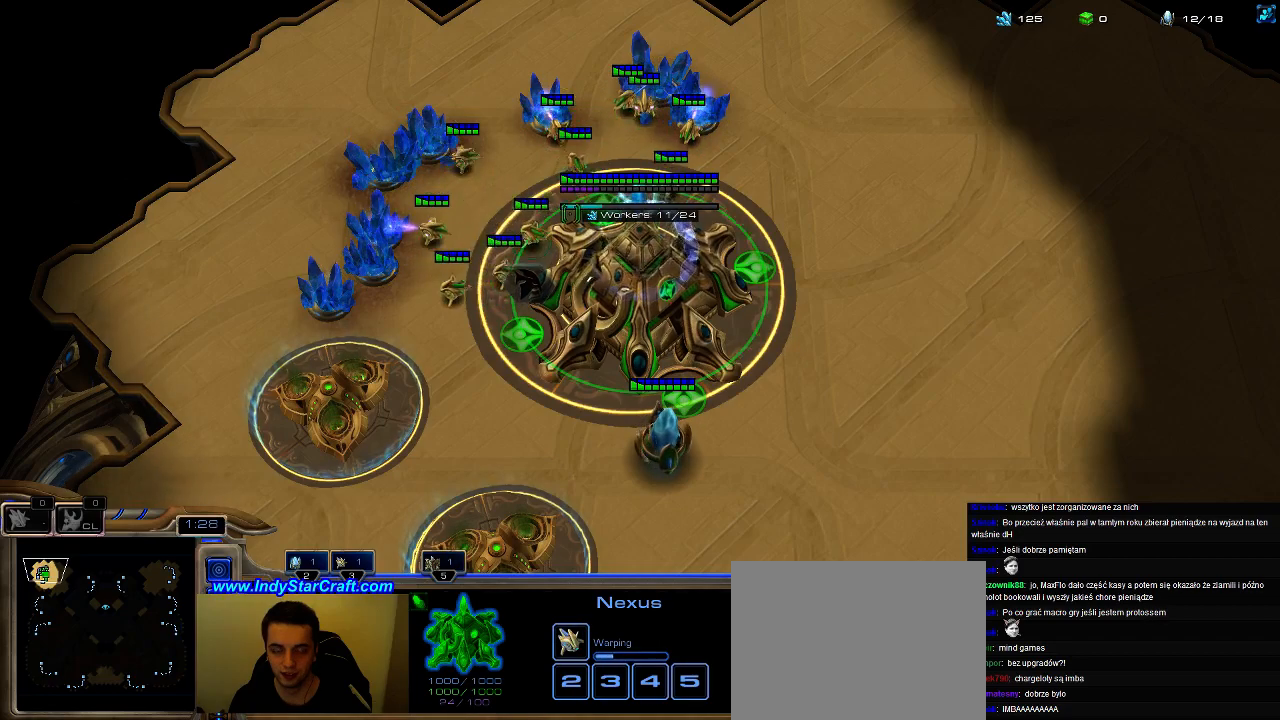
Gameplay with keyboard; each line is a JSON object with the keys held at the frame after it. "events" lists presses ("down") and releases ("up") of ".", "0", "1", "2", "3", "4", "5", "6", "7", "8", "9", "a", "alt_l", "alt_r", "b", "c", "caps_lock", "comma", "ctrl", "d", "e", "escape", "f", "f1", "f2", "f3", "f4", "f5", "f6", "f7", "f8", "g", "h", "i", "j", "k", "l", "m", "n", "o", "q", "r", "s", "shift", "space", "super", "t", "tab", "tilde", "u", "v", "w", "x", "y" and "z" between this image and that frame as [ms after this image, input, new state], when the widget could be followed in between. No other keys are recorded. Mouse input is not recorded.
{"keys": ["2"], "events": [[100, "5", "up"], [133, "e", "down"], [167, "5", "down"], [200, "e", "up"], [267, "5", "up"], [367, "2", "down"], [400, "5", "down"], [433, "2", "up"], [467, "2", "down"], [467, "5", "up"]]}
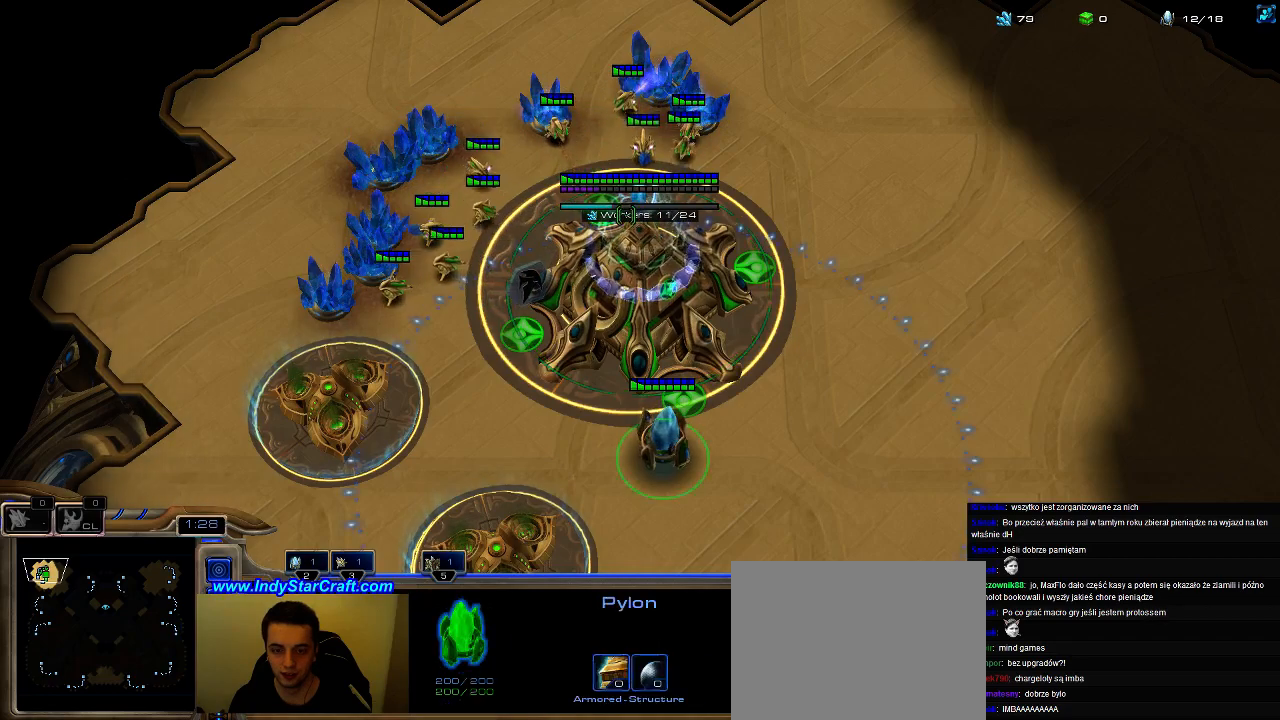
{"keys": [], "events": [[33, "5", "down"], [67, "2", "up"], [100, "5", "up"], [200, "5", "down"], [267, "5", "up"], [400, "5", "down"], [500, "5", "up"]]}
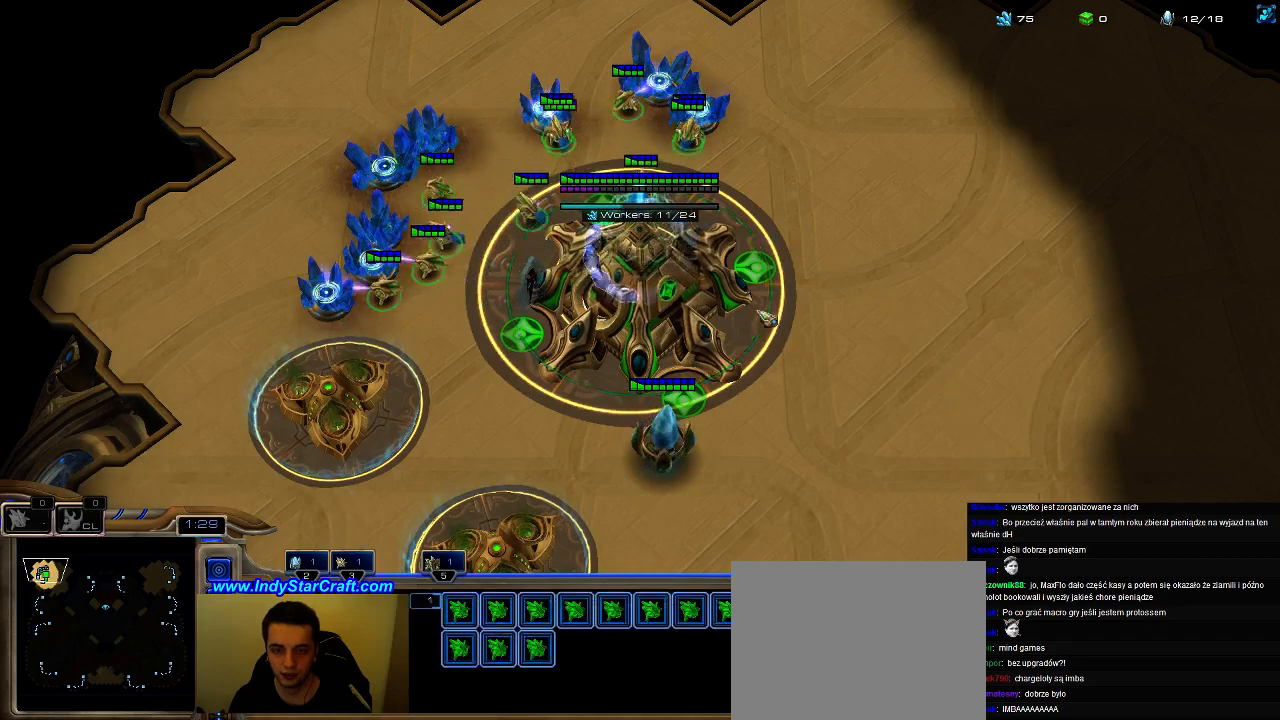
{"keys": ["2"], "events": [[67, "5", "down"], [167, "5", "up"], [233, "5", "down"], [300, "5", "up"], [367, "5", "down"], [433, "2", "down"], [467, "5", "up"]]}
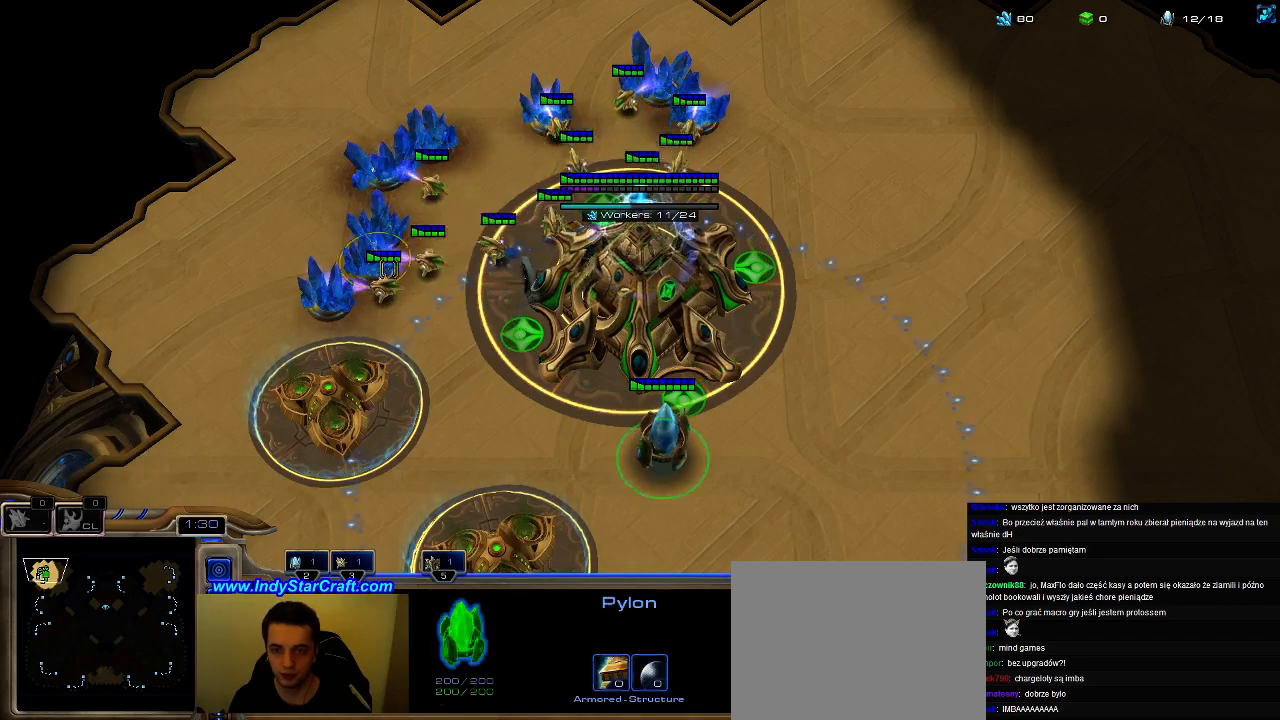
{"keys": [], "events": [[33, "2", "up"], [33, "5", "down"], [100, "5", "up"], [333, "2", "down"], [400, "5", "down"], [433, "2", "up"], [500, "5", "up"]]}
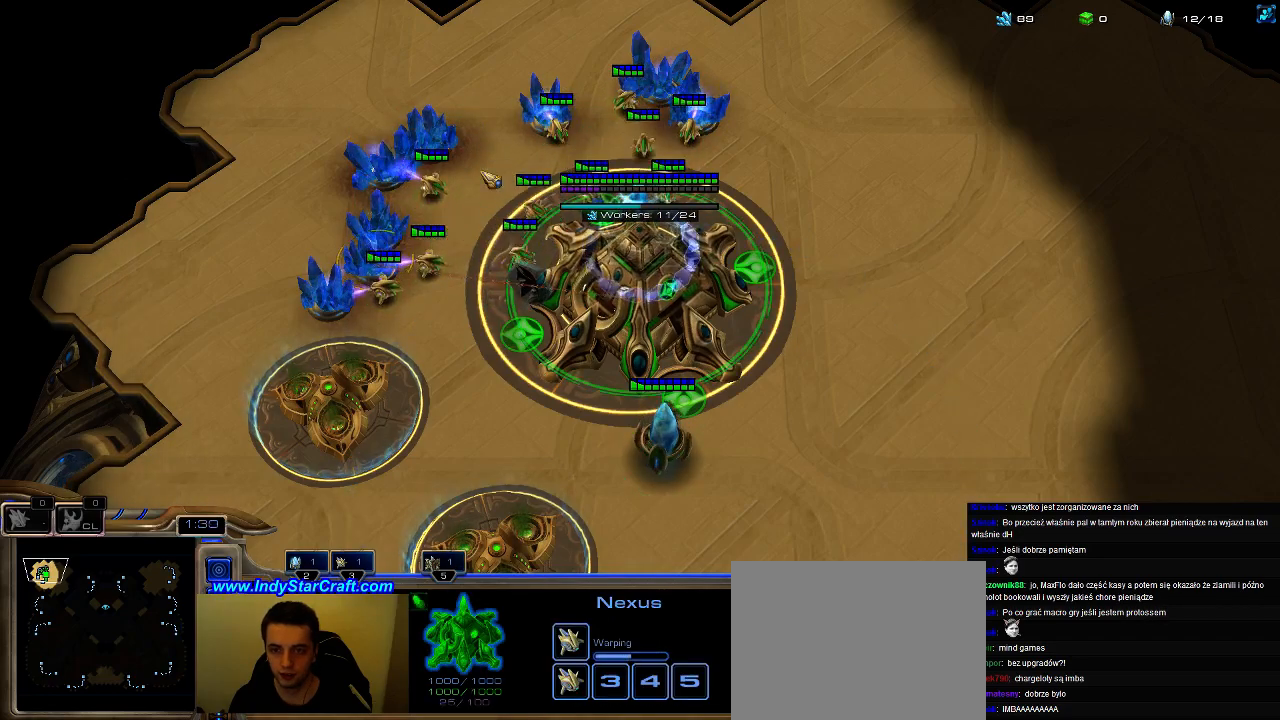
{"keys": ["5"], "events": [[100, "5", "down"], [167, "5", "up"], [267, "5", "down"], [367, "5", "up"], [433, "5", "down"]]}
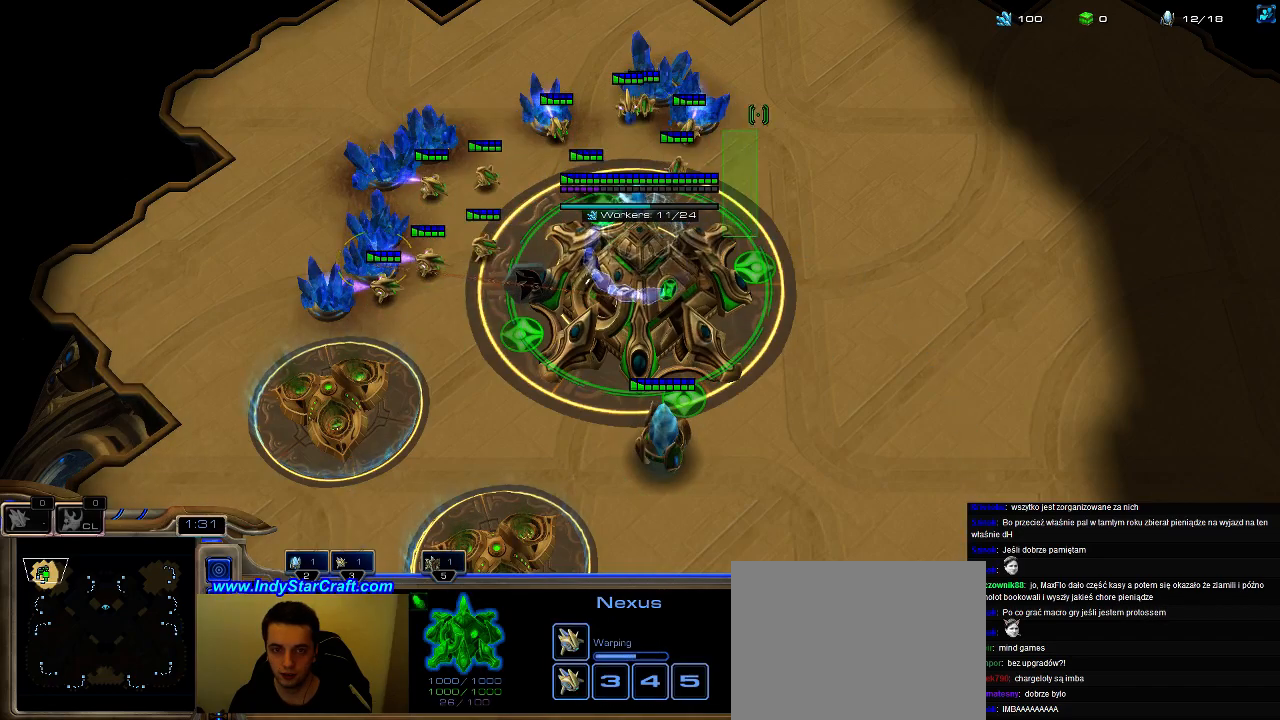
{"keys": ["f2", "f3", "f4"], "events": [[33, "5", "up"], [100, "5", "down"], [200, "5", "up"], [233, "5", "down"], [333, "5", "up"], [433, "f2", "down"], [500, "f3", "down"], [500, "f4", "down"]]}
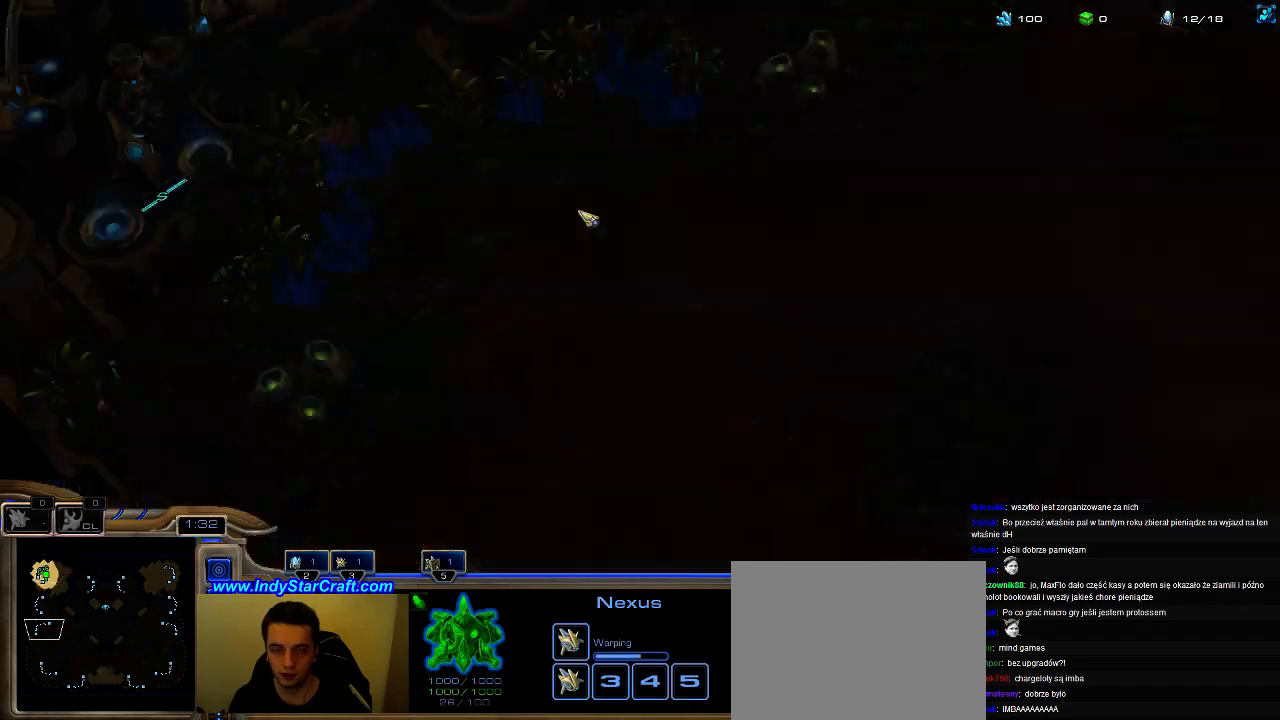
{"keys": ["2", "5"], "events": [[133, "f2", "up"], [133, "f3", "up"], [200, "f4", "up"], [267, "f1", "down"], [267, "f2", "down"], [300, "f1", "up"], [333, "f2", "up"], [433, "5", "down"], [500, "2", "down"]]}
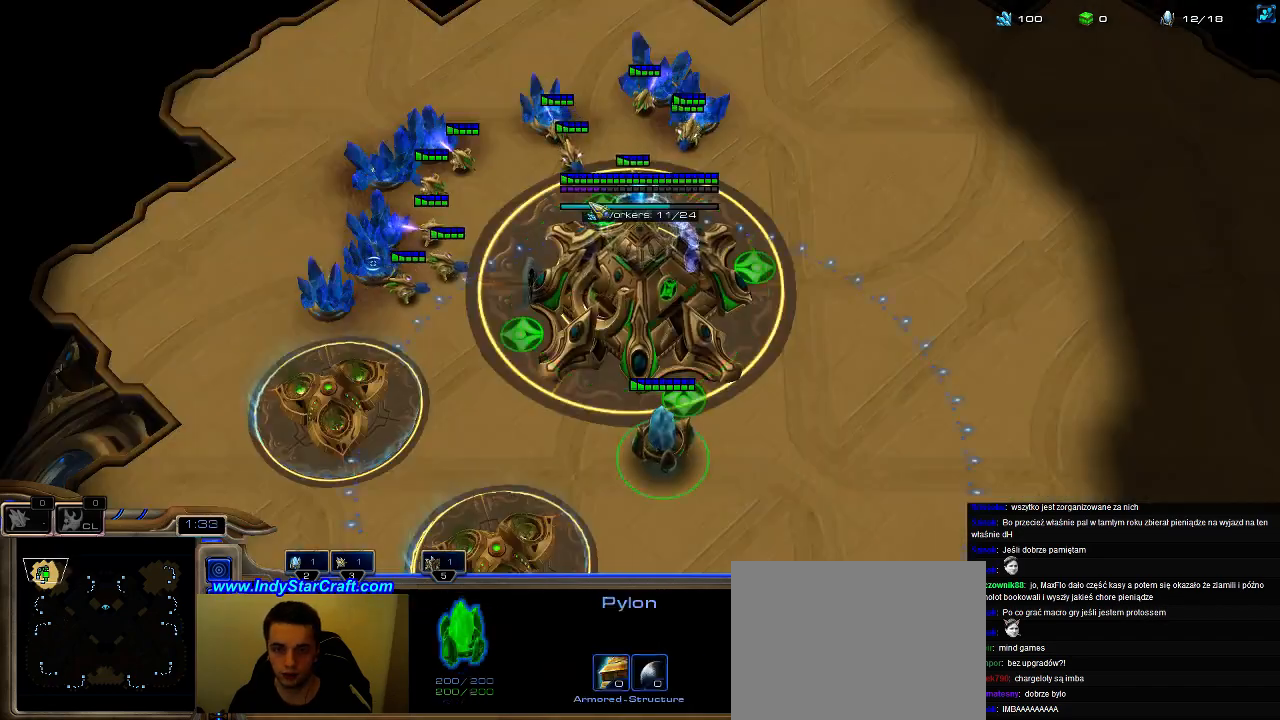
{"keys": [], "events": [[67, "2", "up"], [100, "5", "up"], [167, "2", "down"], [200, "5", "down"], [267, "2", "up"], [300, "5", "up"], [367, "5", "down"], [433, "5", "up"]]}
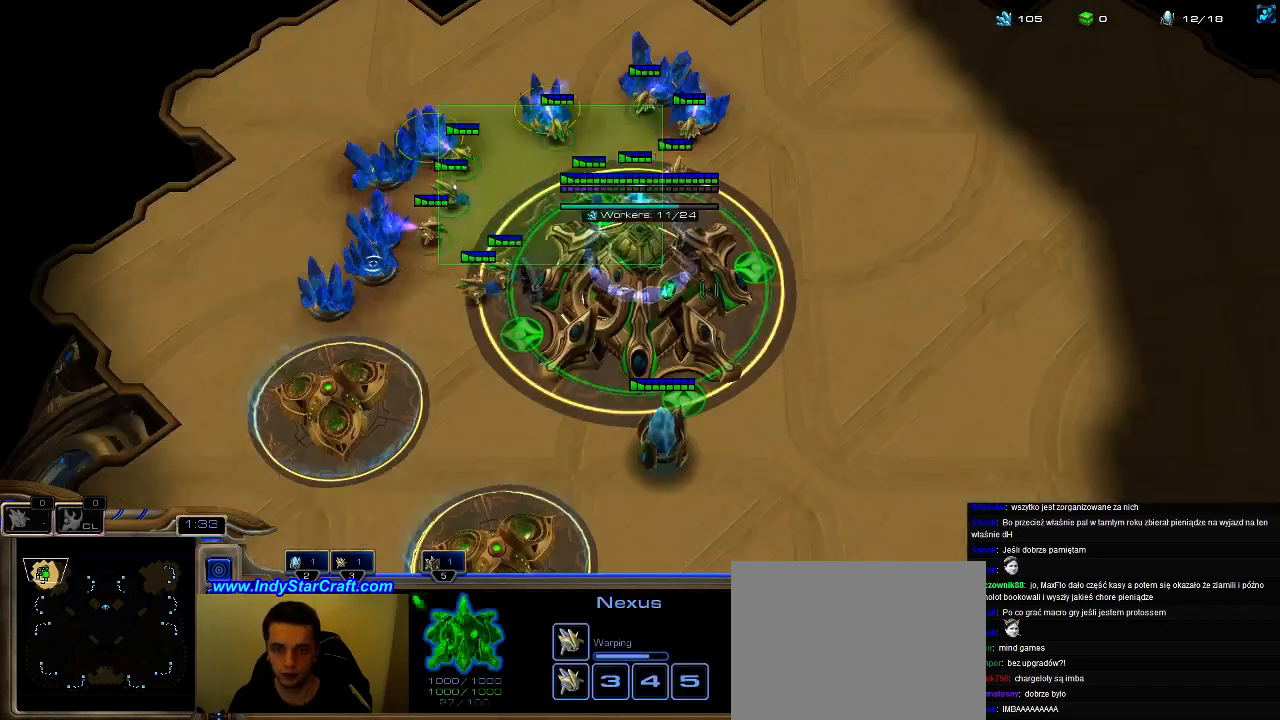
{"keys": ["2", "5"], "events": [[33, "5", "down"], [133, "5", "up"], [167, "5", "down"], [233, "2", "down"], [300, "5", "up"], [367, "2", "up"], [367, "5", "down"], [433, "2", "down"], [433, "5", "up"], [500, "5", "down"]]}
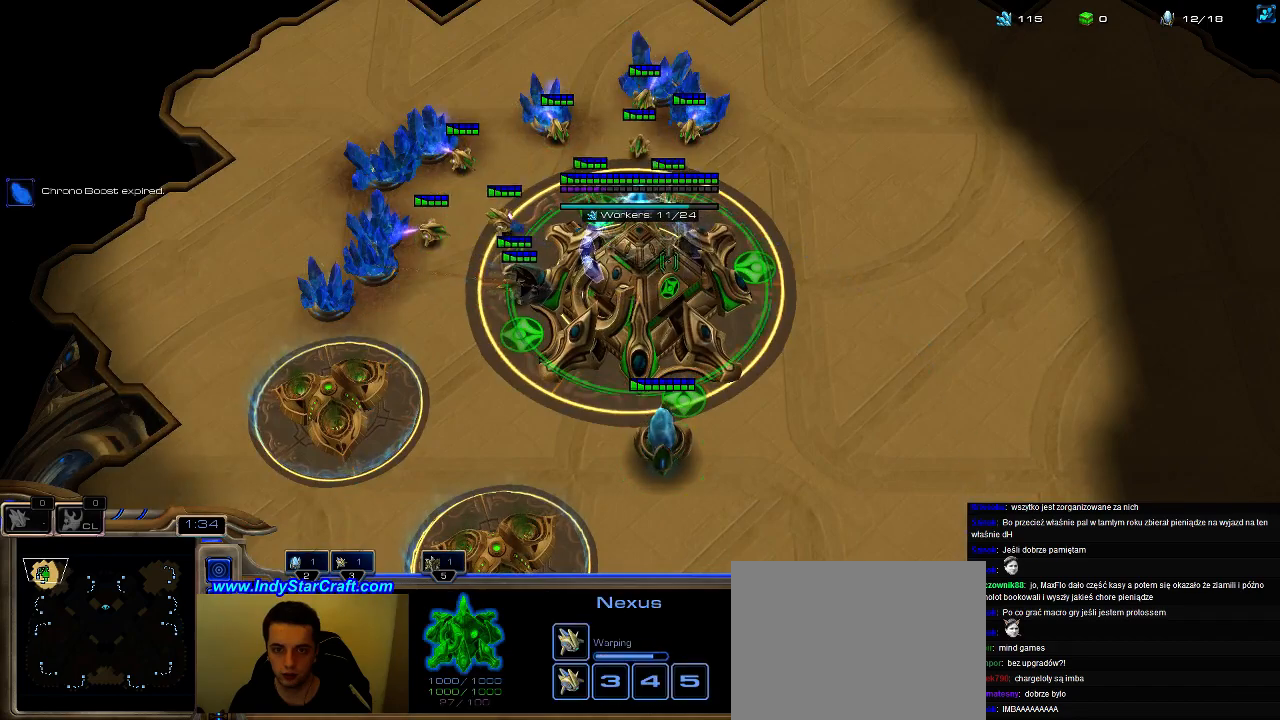
{"keys": ["5"], "events": [[67, "2", "up"], [100, "5", "up"], [200, "5", "down"], [267, "5", "up"], [367, "5", "down"], [433, "5", "up"], [500, "5", "down"]]}
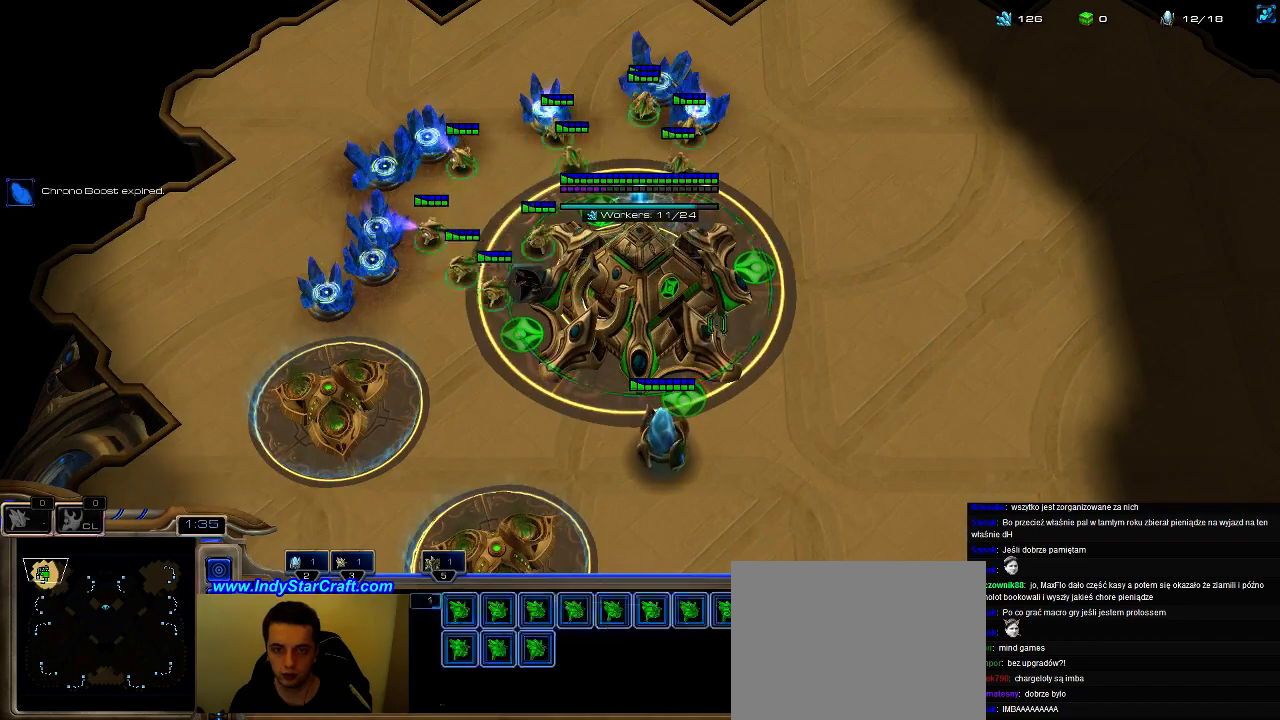
{"keys": [], "events": [[133, "5", "up"], [300, "5", "down"], [367, "c", "down"], [433, "5", "up"], [500, "c", "up"]]}
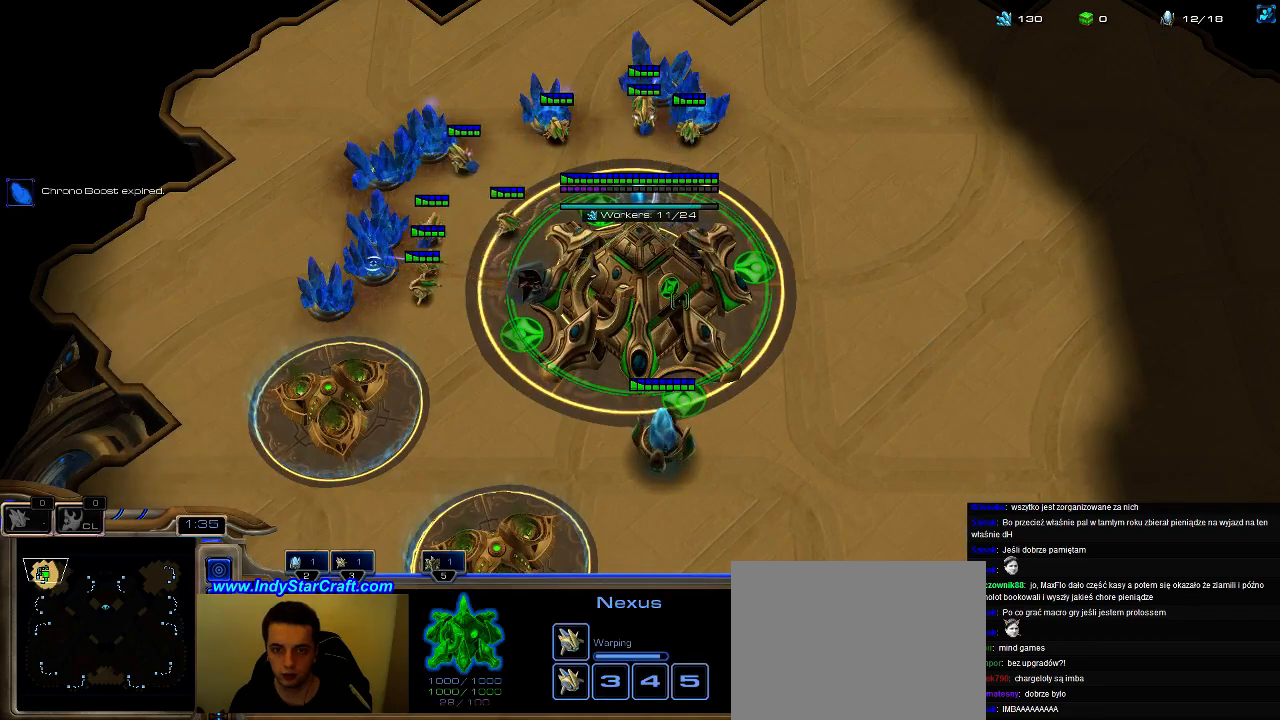
{"keys": ["2", "5"], "events": [[100, "2", "down"], [133, "5", "down"], [167, "2", "up"], [233, "2", "down"], [233, "5", "up"], [300, "5", "down"], [367, "2", "up"], [433, "5", "up"], [467, "2", "down"], [500, "5", "down"]]}
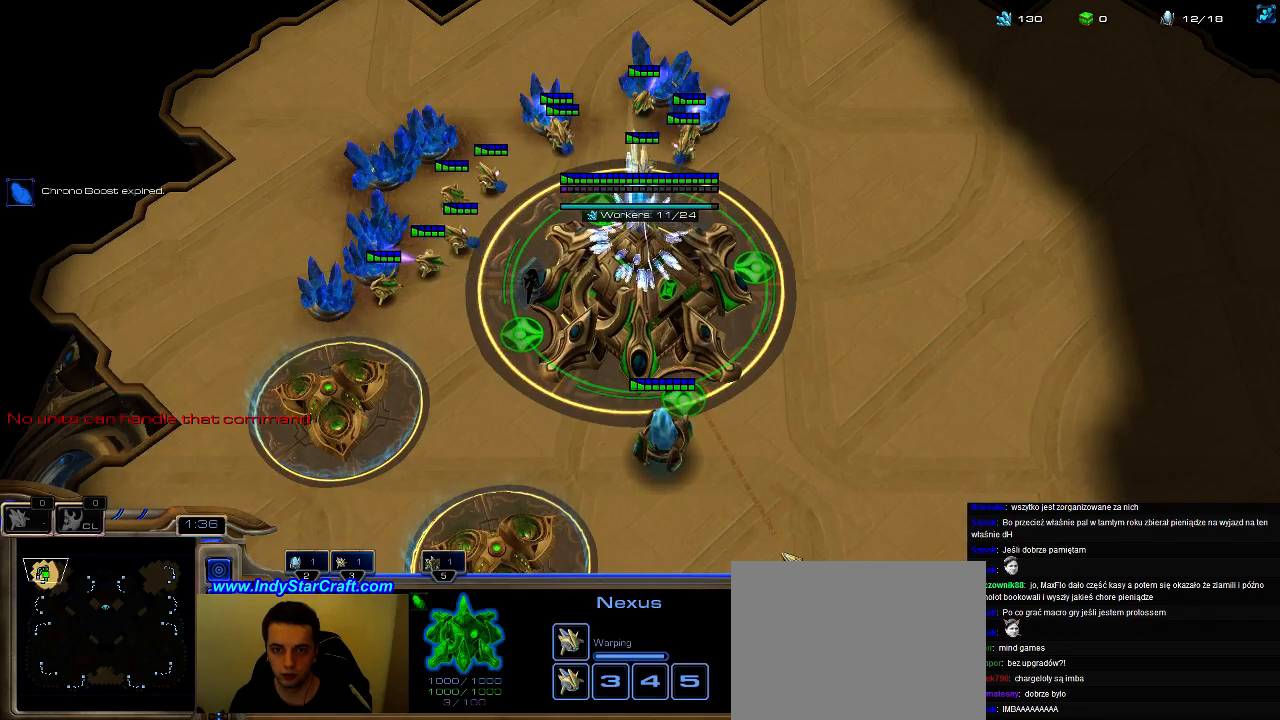
{"keys": ["5"], "events": [[67, "2", "up"], [100, "2", "down"], [100, "5", "up"], [167, "5", "down"], [200, "2", "up"], [233, "5", "up"], [300, "5", "down"], [400, "5", "up"], [500, "5", "down"]]}
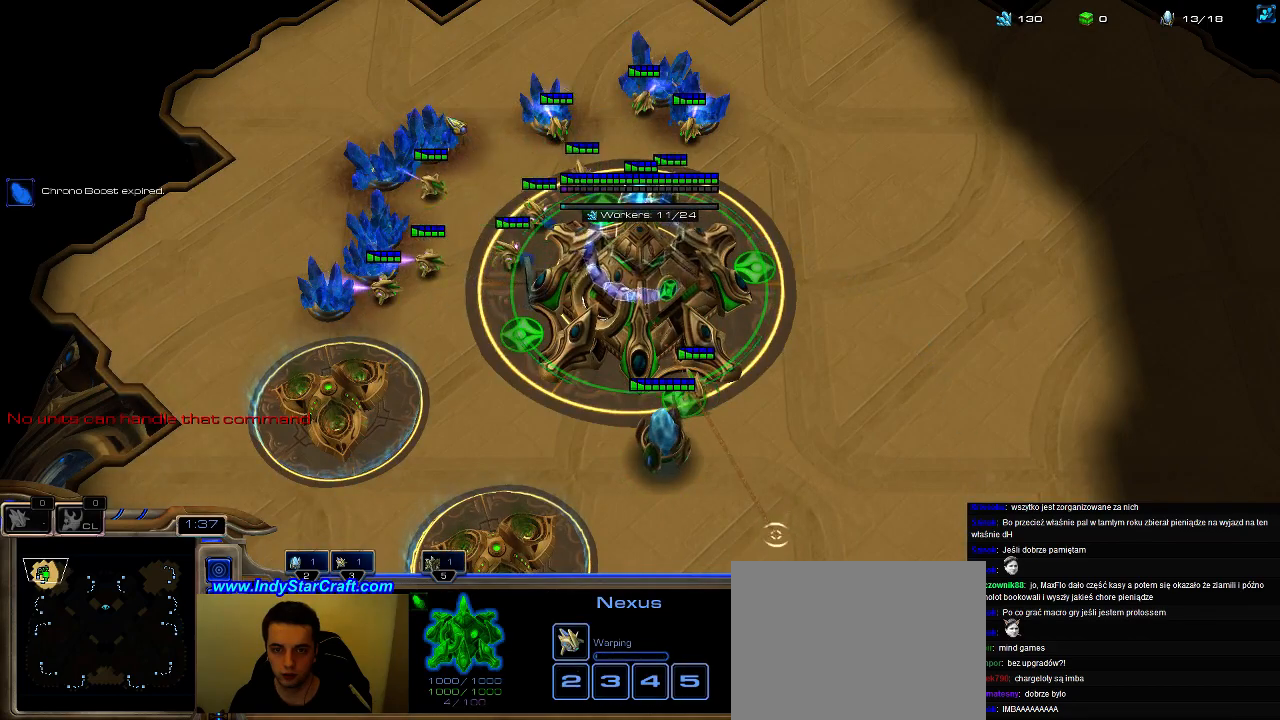
{"keys": [], "events": [[100, "5", "up"], [167, "5", "down"], [300, "5", "up"]]}
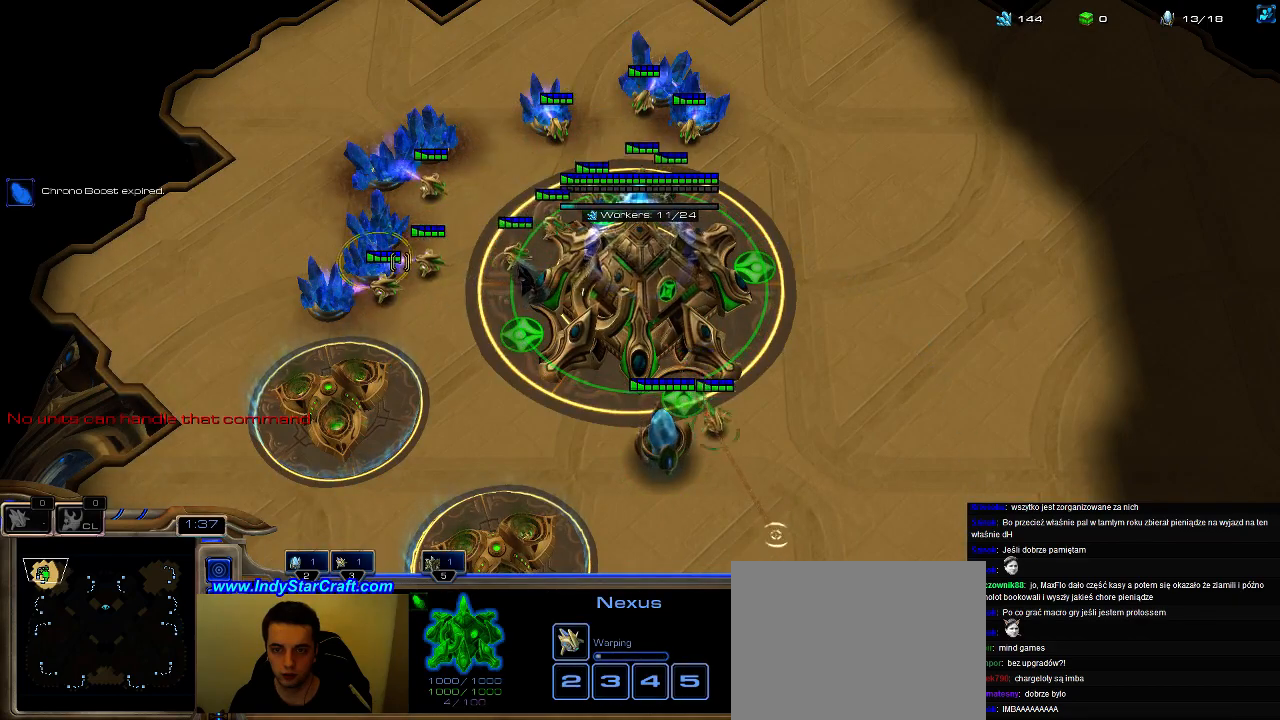
{"keys": ["b"], "events": [[433, "b", "down"]]}
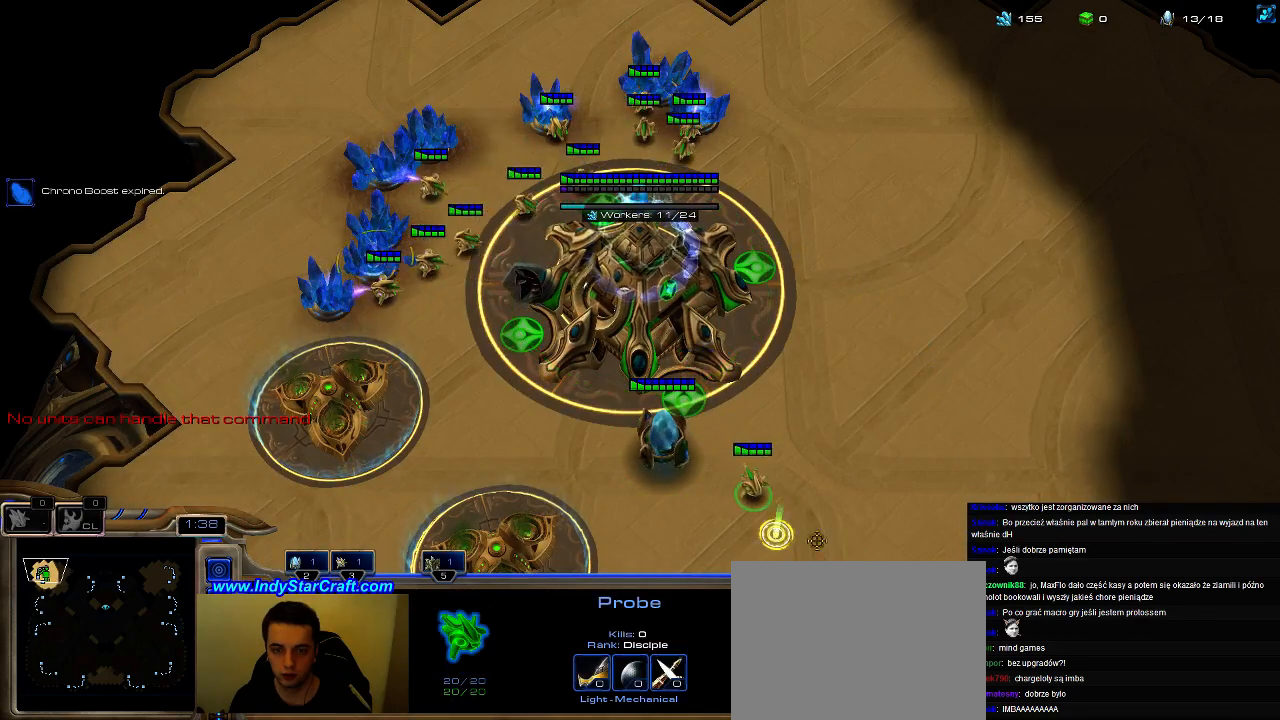
{"keys": [], "events": [[33, "g", "down"], [67, "b", "up"], [133, "g", "up"]]}
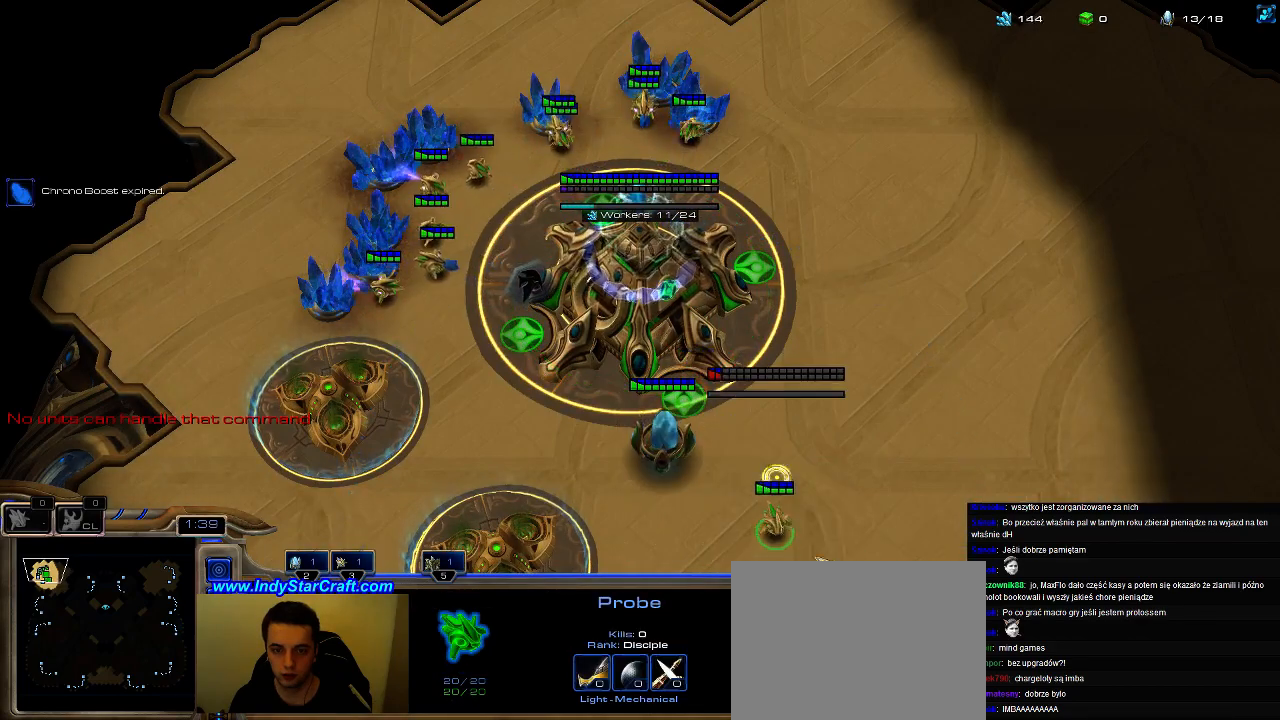
{"keys": ["3"], "events": [[367, "ctrl", "down"], [467, "3", "down"], [500, "ctrl", "up"]]}
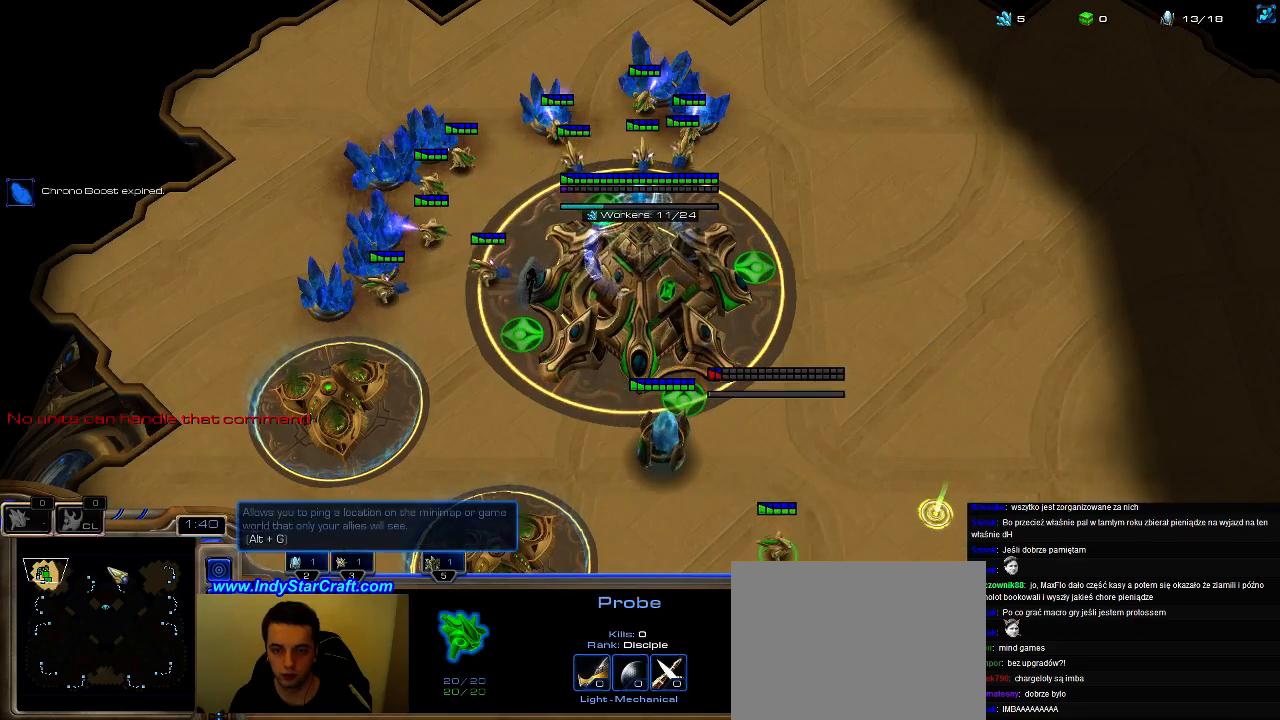
{"keys": ["3"], "events": [[33, "3", "up"], [100, "ctrl", "down"], [200, "3", "down"], [233, "ctrl", "up"], [300, "3", "up"], [333, "ctrl", "down"], [467, "3", "down"], [500, "ctrl", "up"]]}
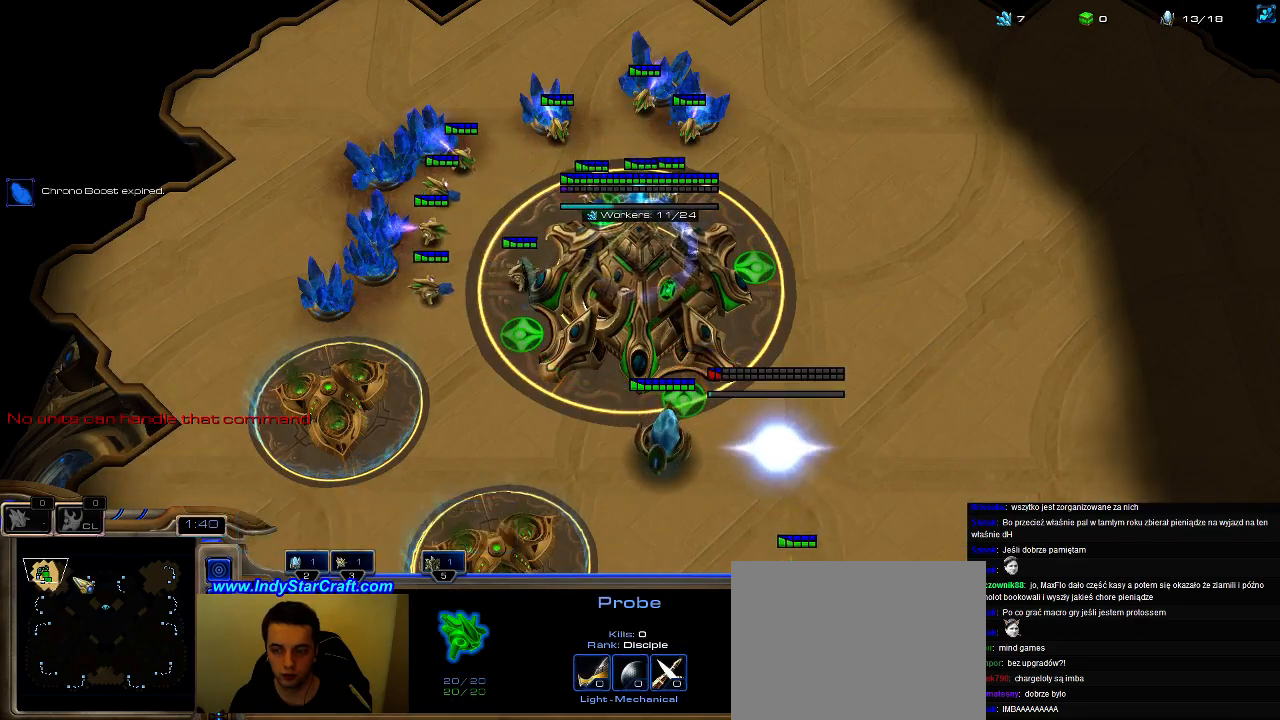
{"keys": ["ctrl"], "events": [[67, "3", "up"], [100, "ctrl", "down"], [133, "3", "down"], [233, "ctrl", "up"], [267, "3", "up"], [333, "ctrl", "down"]]}
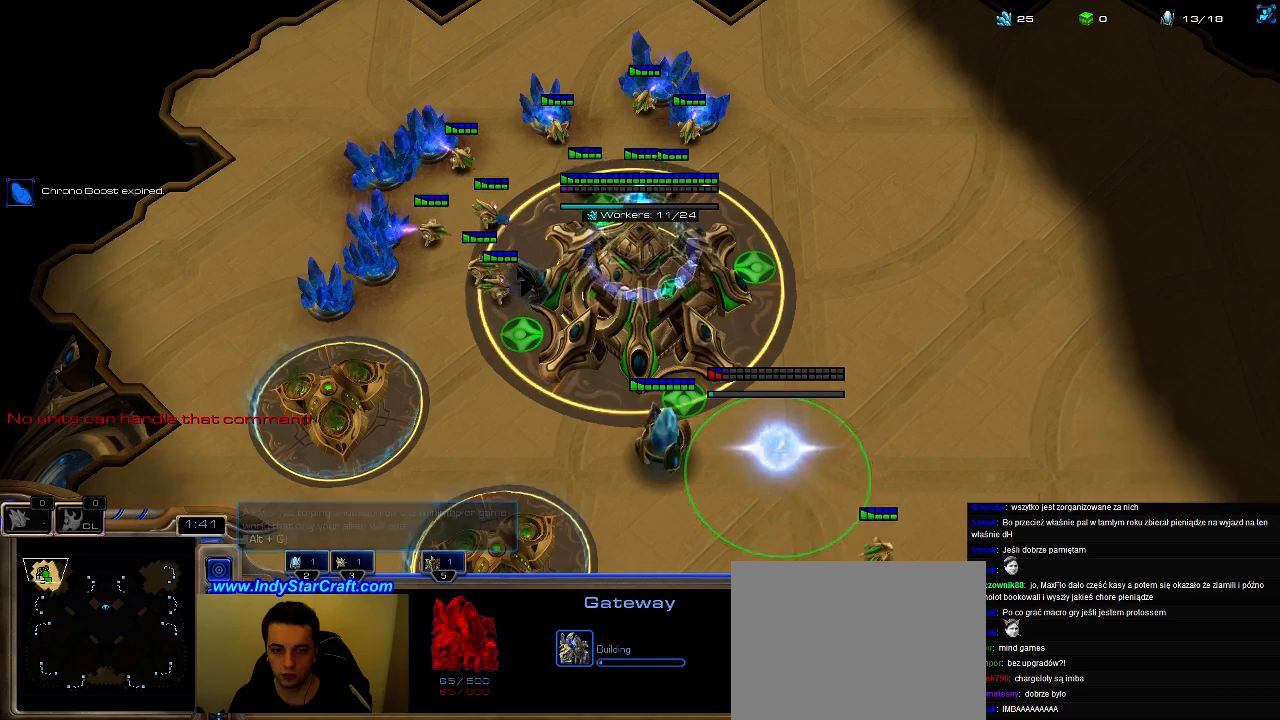
{"keys": [], "events": [[100, "4", "down"], [167, "ctrl", "up"], [200, "4", "up"]]}
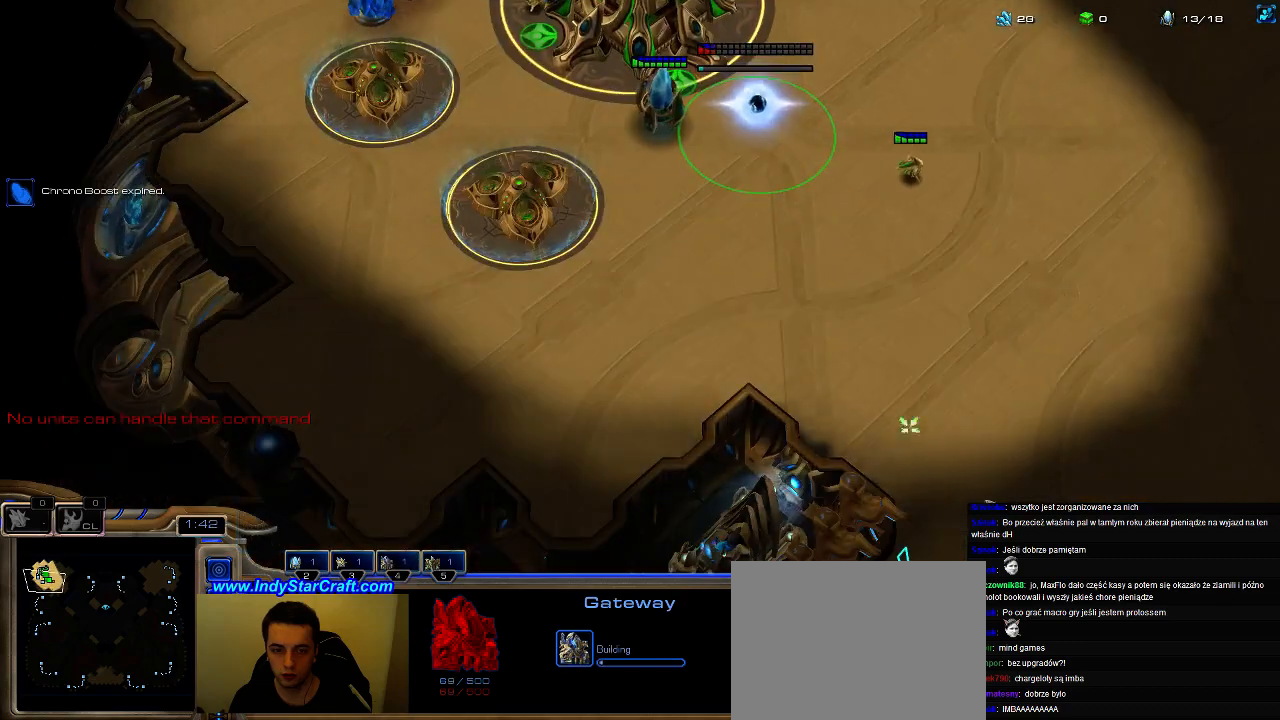
{"keys": ["5"], "events": [[300, "3", "down"], [333, "3", "up"], [400, "3", "down"], [467, "3", "up"], [500, "5", "down"]]}
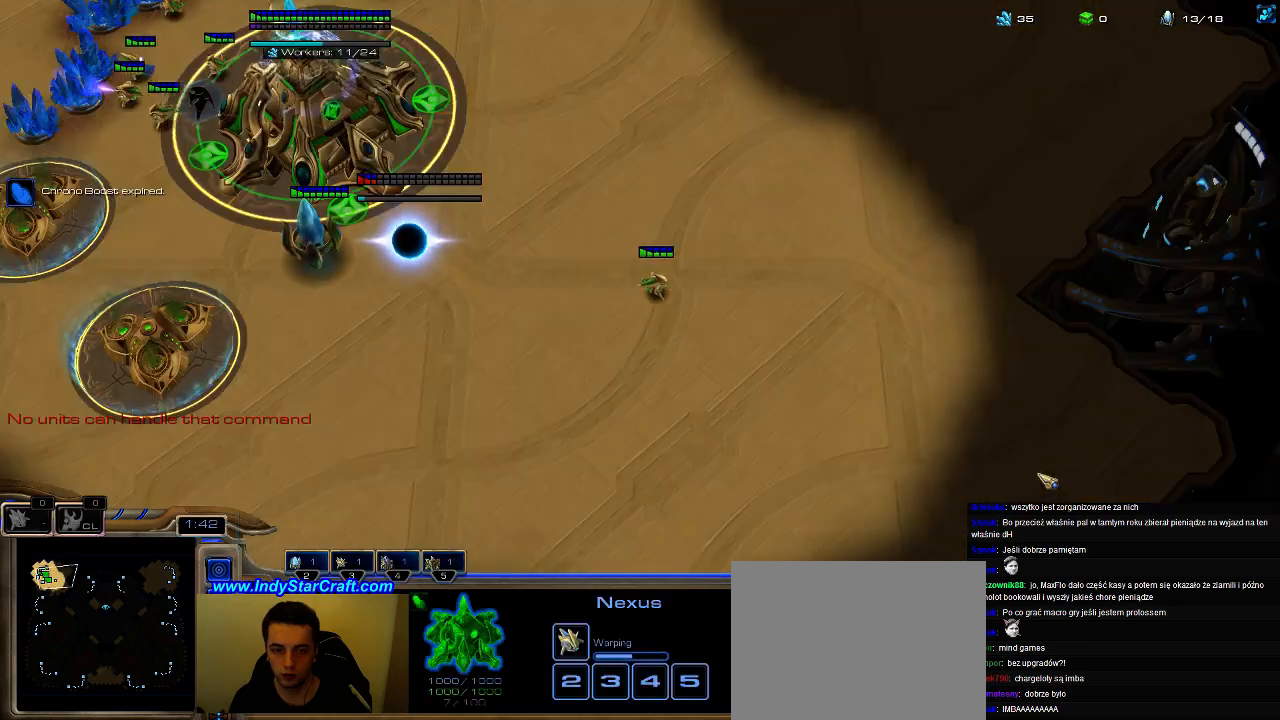
{"keys": [], "events": [[67, "5", "up"], [133, "e", "down"], [233, "e", "up"], [333, "3", "down"], [433, "3", "up"]]}
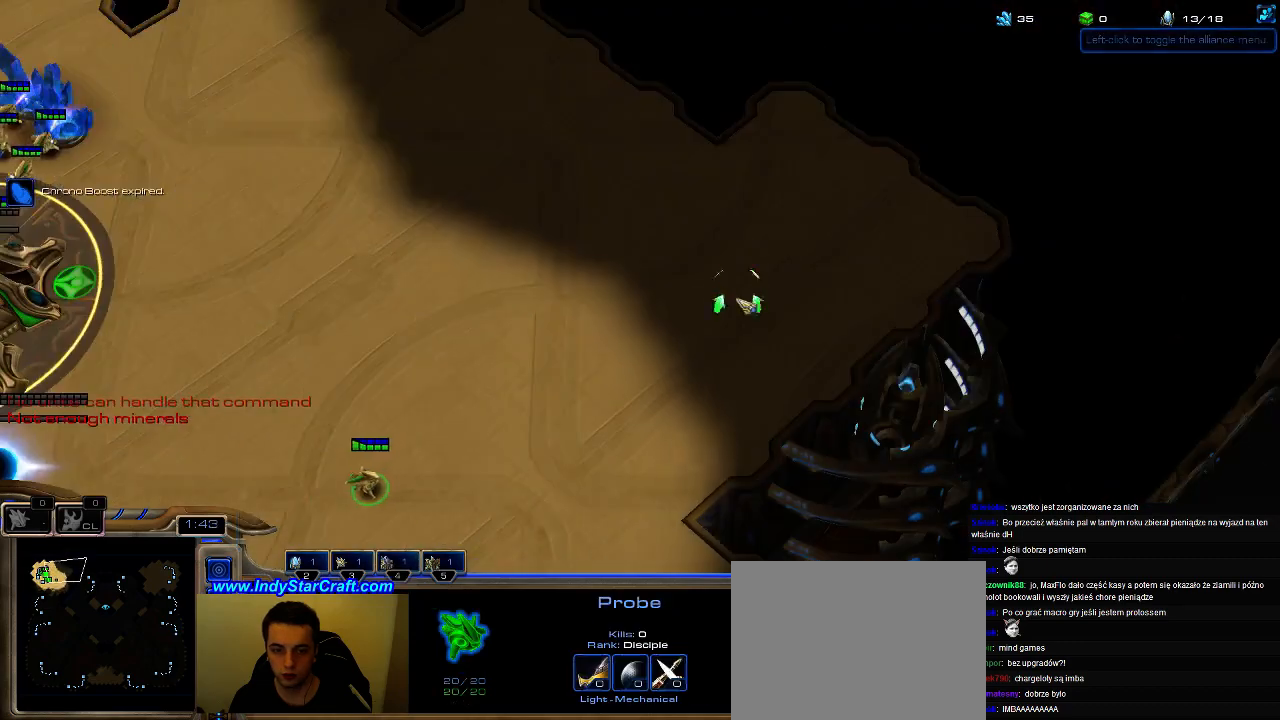
{"keys": ["e"], "events": [[133, "5", "down"], [200, "5", "up"], [200, "e", "down"], [267, "e", "up"], [333, "e", "down"]]}
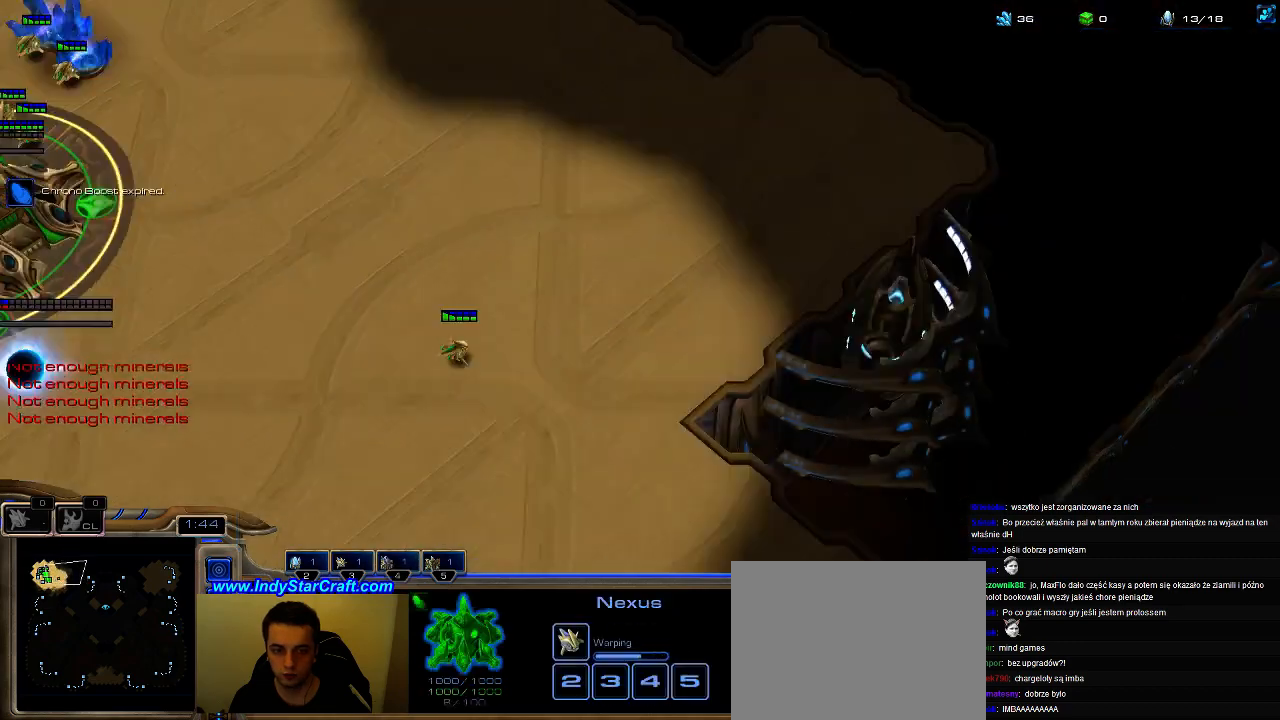
{"keys": ["e"], "events": [[100, "e", "up"], [233, "3", "down"], [333, "3", "up"], [433, "5", "down"], [500, "5", "up"], [500, "e", "down"]]}
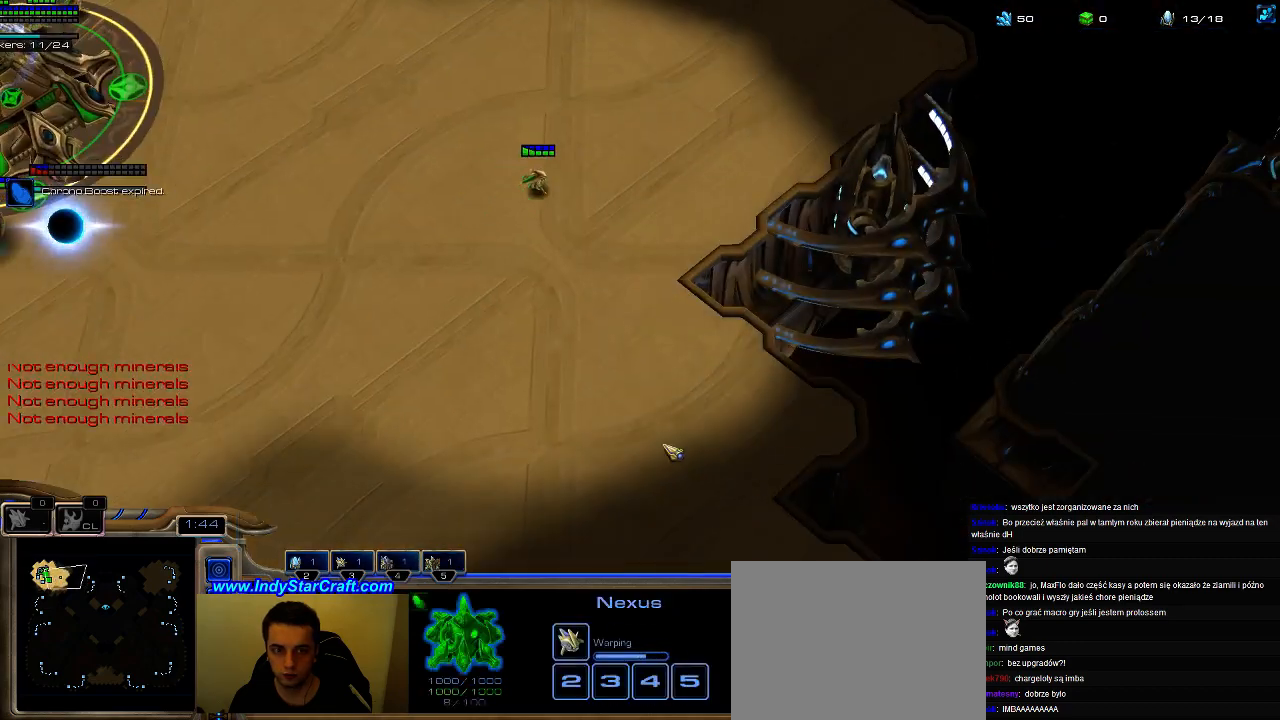
{"keys": ["e"], "events": [[67, "e", "up"], [167, "3", "down"], [267, "3", "up"], [400, "5", "down"], [467, "e", "down"], [500, "5", "up"]]}
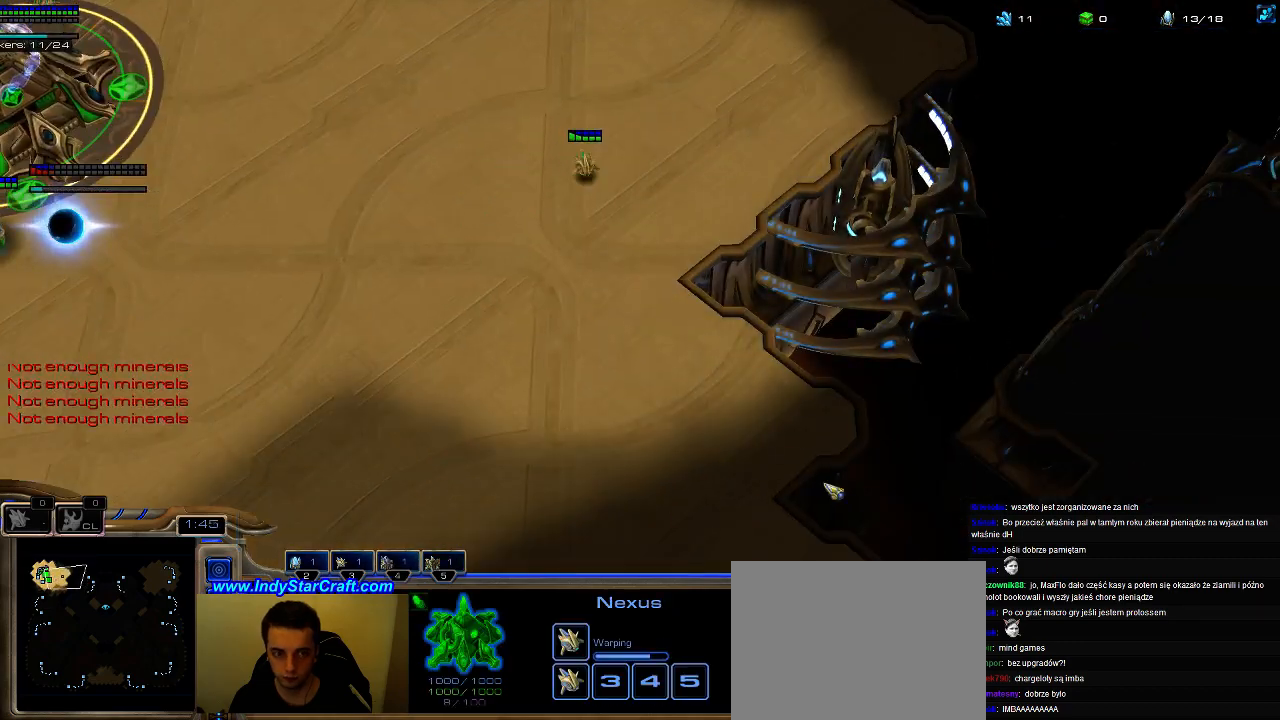
{"keys": [], "events": [[67, "e", "up"], [133, "e", "down"], [200, "e", "up"], [267, "e", "down"], [400, "e", "up"]]}
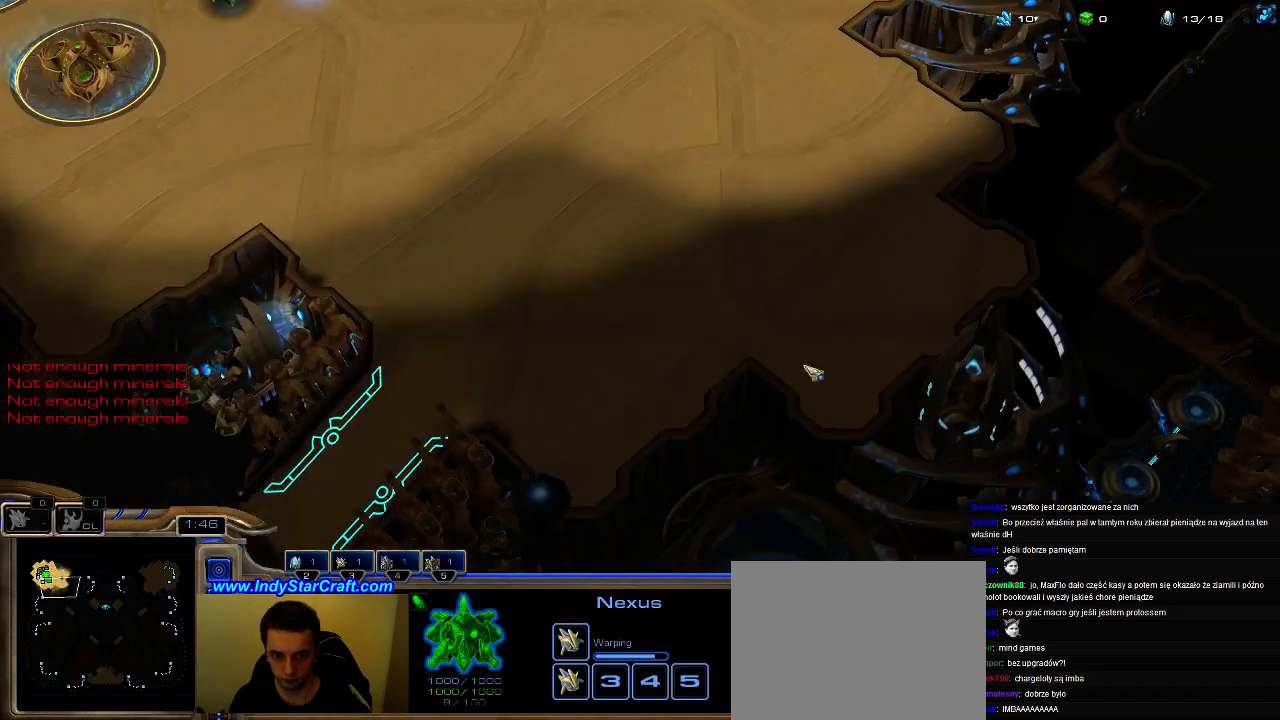
{"keys": [], "events": [[67, "3", "down"], [133, "3", "up"]]}
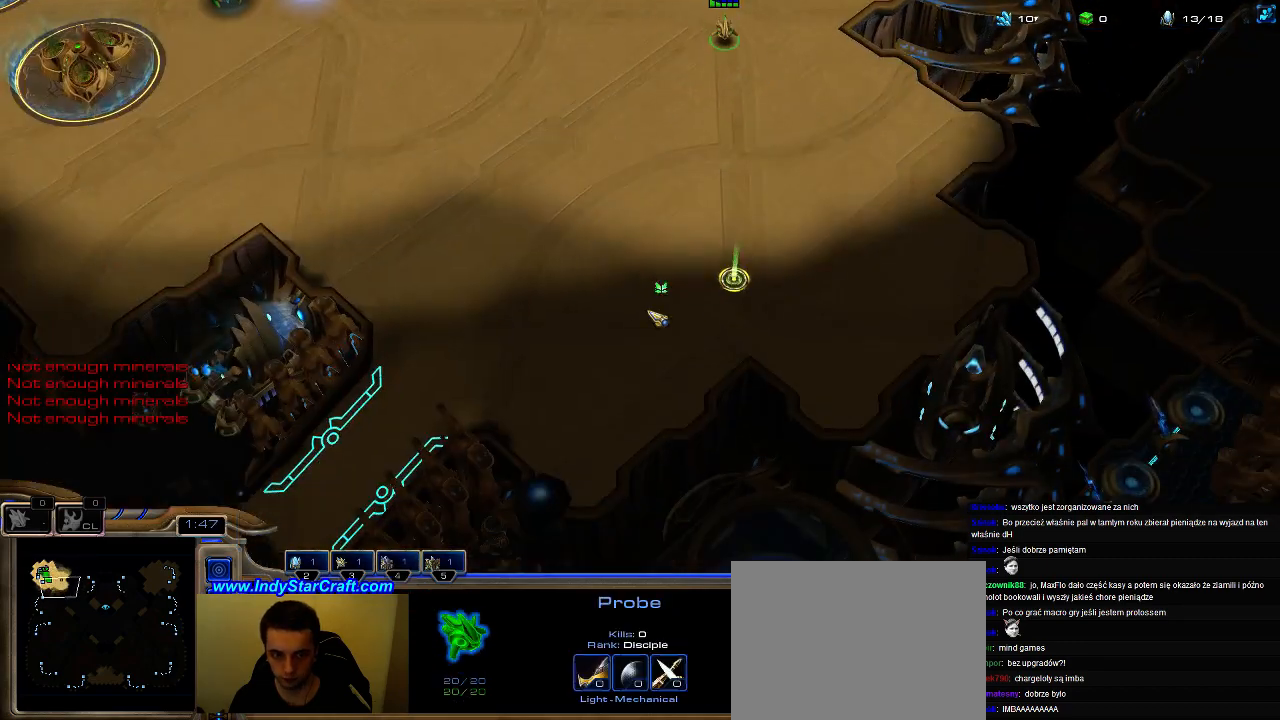
{"keys": [], "events": [[333, "f2", "down"], [433, "f2", "up"]]}
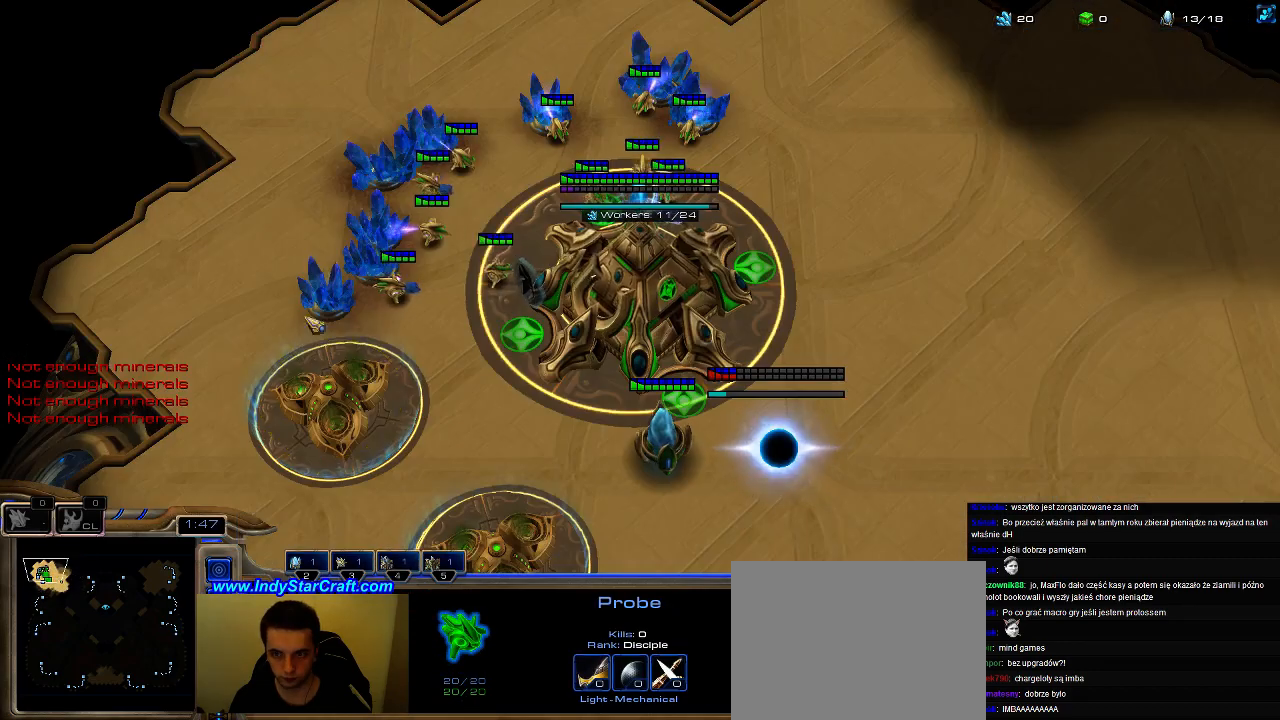
{"keys": [], "events": [[233, "3", "down"], [300, "3", "up"], [367, "3", "down"], [433, "3", "up"], [433, "4", "down"], [500, "4", "up"]]}